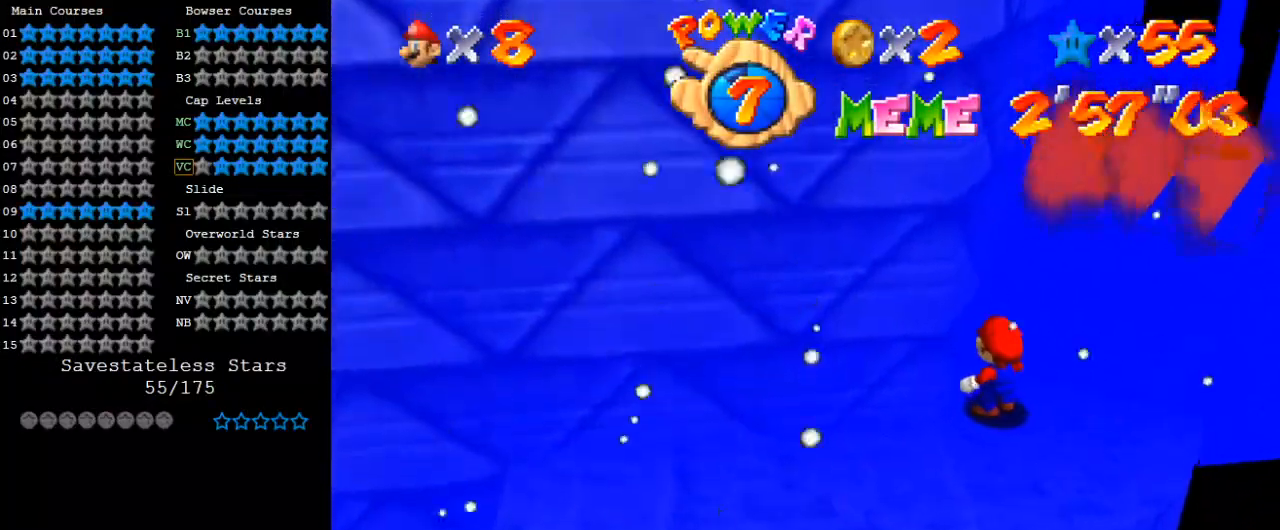
Gameplay with keyboard; each line is a JSON object with the keys held at the frame after it. "events" lists presses ("down") and releases ("up") of "a", "c", "ctrl", "d", "down", "left", "return", "right", "s", "shift", "up", "w", "x" and "y" between this image and that frame as [ms after this image, input, new state], when the widget could be followed in between. No other keys are recorded. Mouse input is not recorded.
{"keys": [], "events": [[100, "w", "up"], [133, "a", "down"], [200, "s", "down"], [233, "a", "up"], [233, "s", "up"], [333, "a", "down"], [333, "s", "down"], [433, "a", "up"], [433, "s", "up"]]}
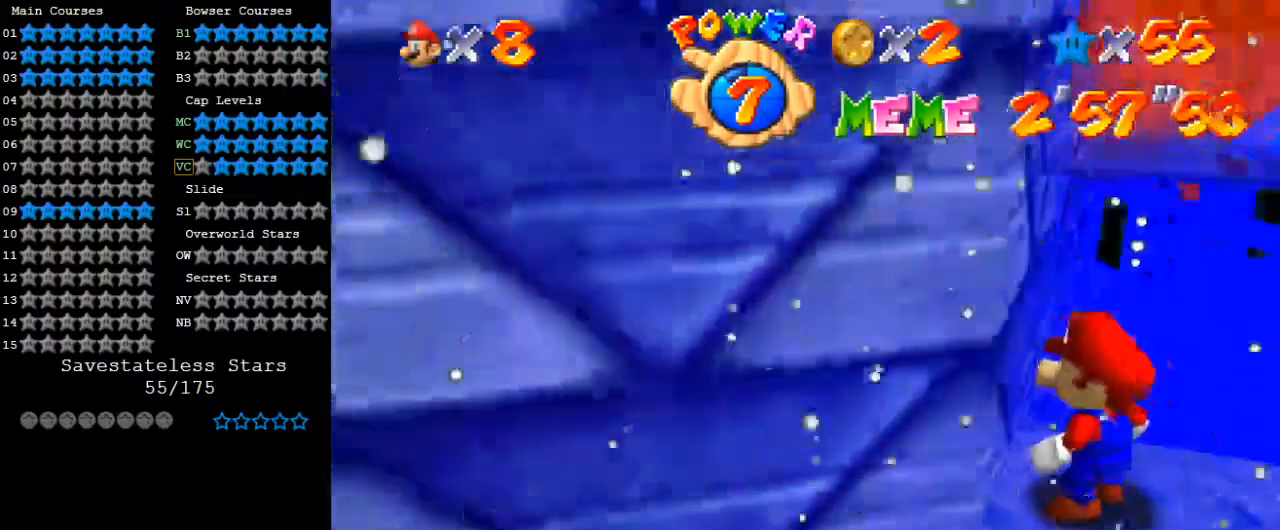
{"keys": ["right"], "events": [[100, "shift", "down"], [200, "right", "down"], [267, "shift", "up"], [300, "down", "down"], [500, "down", "up"]]}
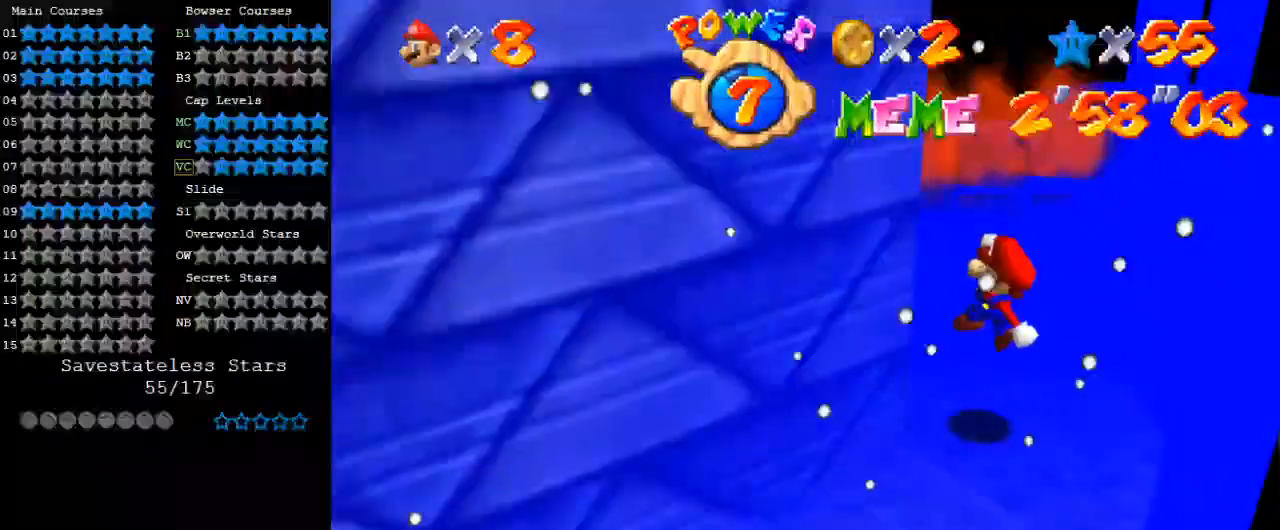
{"keys": [], "events": [[33, "right", "up"], [133, "left", "down"], [233, "left", "up"], [467, "w", "down"], [500, "w", "up"]]}
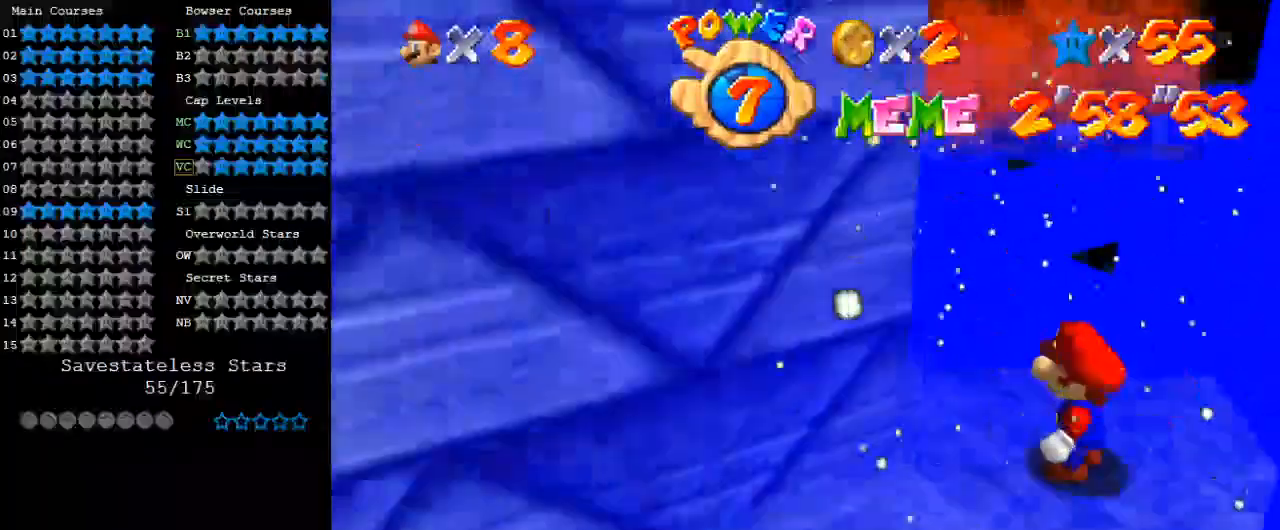
{"keys": [], "events": [[100, "a", "down"], [100, "s", "down"], [233, "a", "up"], [233, "s", "up"], [367, "shift", "down"], [500, "shift", "up"]]}
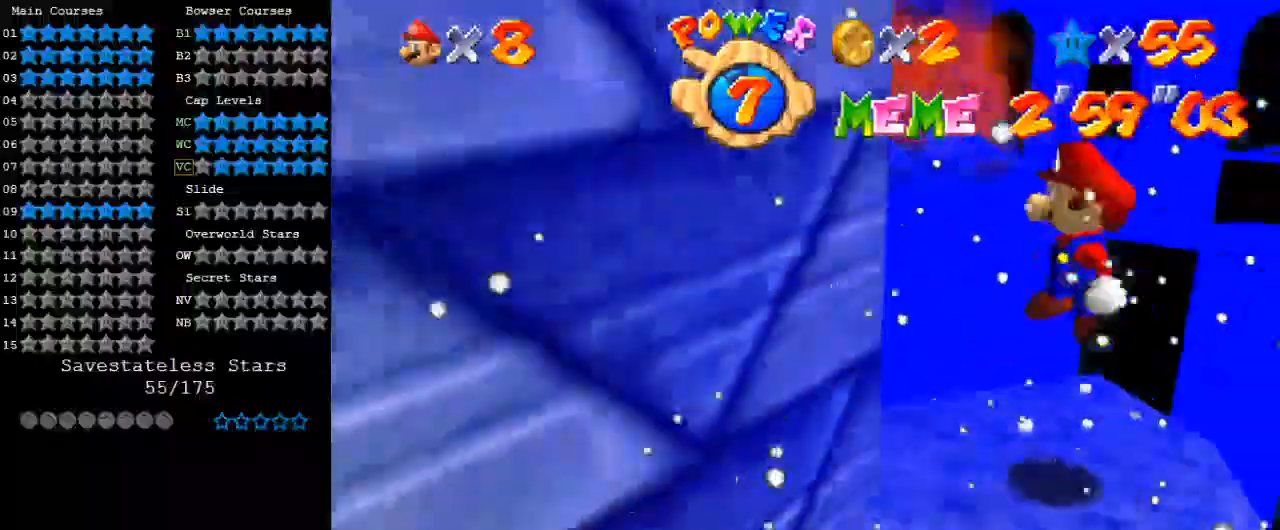
{"keys": [], "events": [[67, "right", "down"], [233, "right", "up"], [300, "left", "down"], [300, "up", "down"], [333, "w", "down"], [400, "up", "up"], [433, "left", "up"], [433, "w", "up"]]}
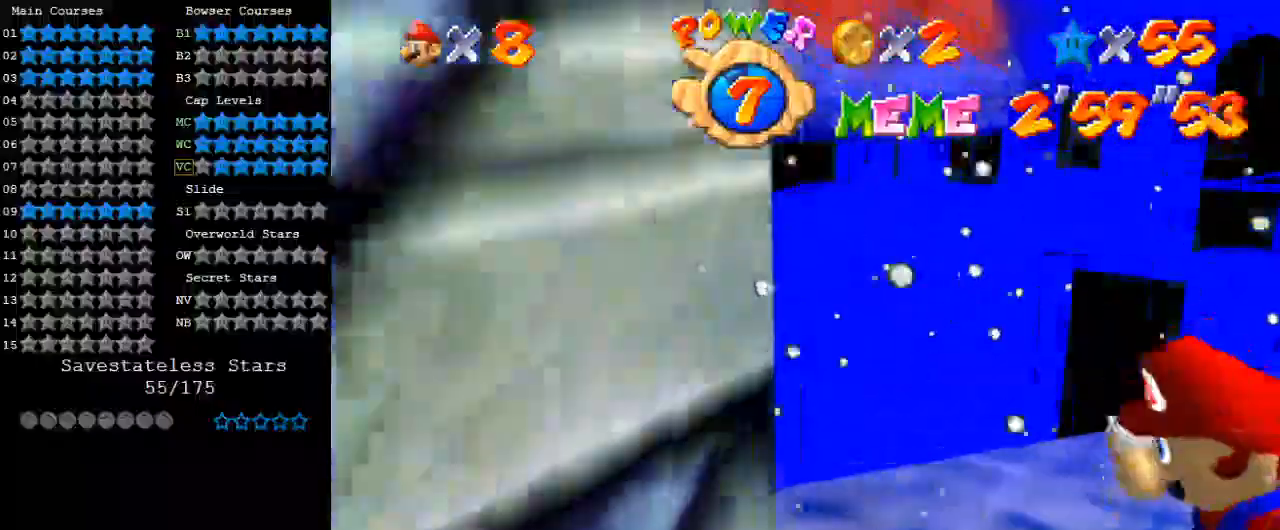
{"keys": [], "events": [[33, "s", "down"], [67, "s", "up"], [267, "shift", "down"], [400, "shift", "up"]]}
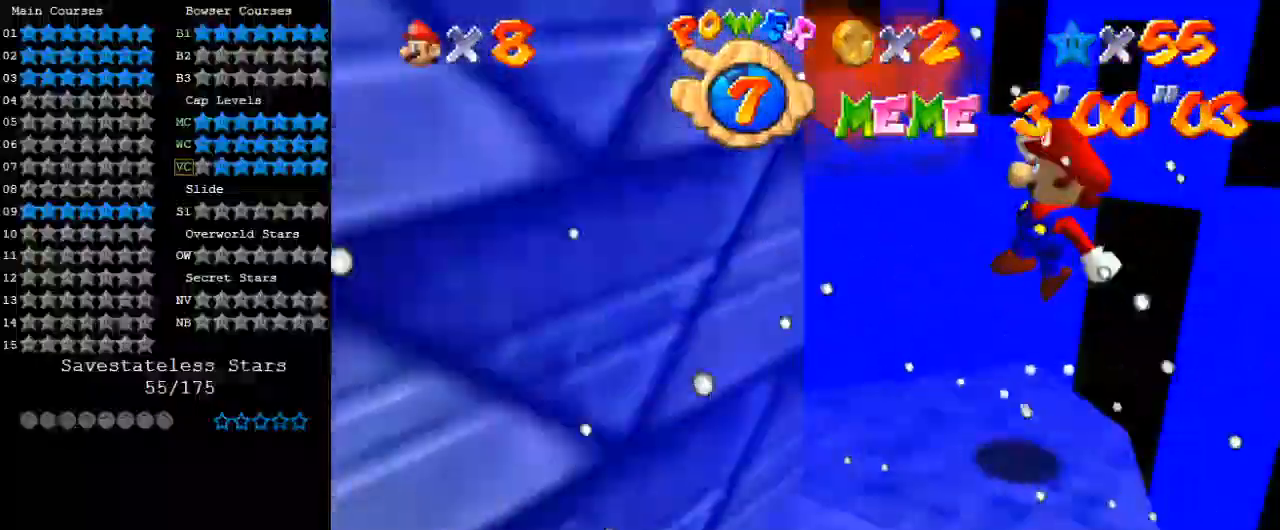
{"keys": [], "events": [[33, "right", "down"], [33, "up", "down"], [33, "w", "down"], [133, "right", "up"], [133, "w", "up"], [167, "s", "down"], [167, "up", "up"], [333, "s", "up"]]}
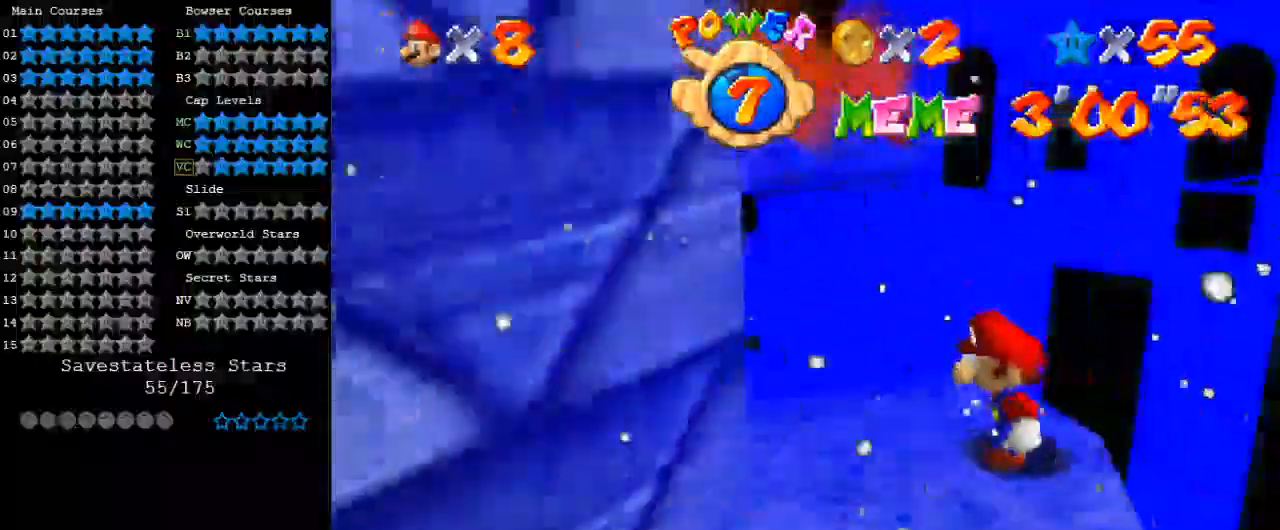
{"keys": [], "events": [[67, "shift", "down"], [200, "shift", "up"], [267, "right", "down"], [267, "up", "down"], [267, "w", "down"], [367, "right", "up"], [367, "up", "up"], [367, "w", "up"], [433, "s", "down"], [500, "s", "up"]]}
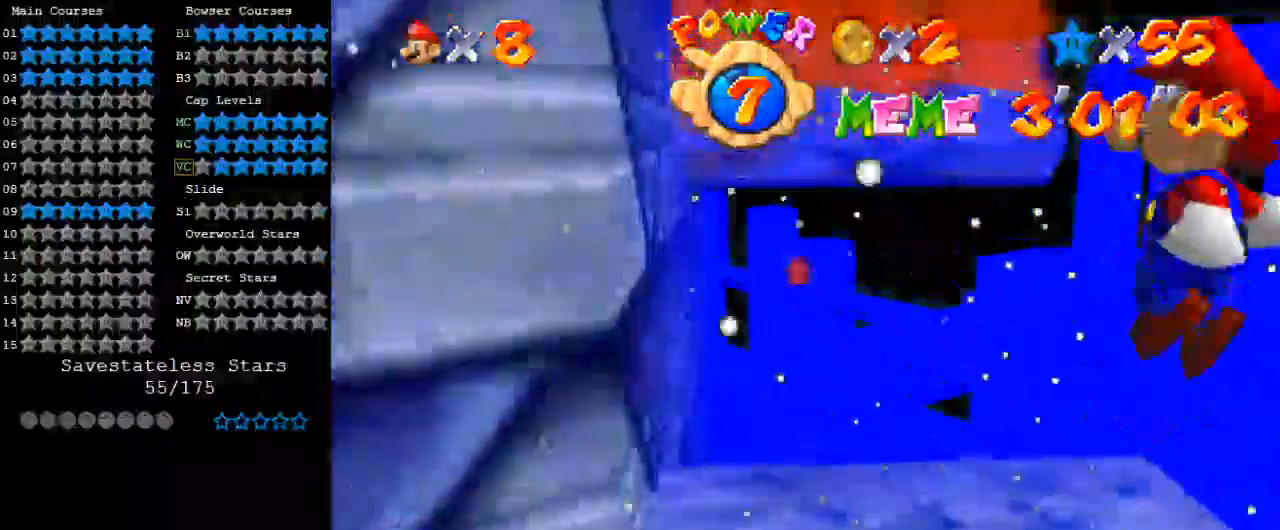
{"keys": ["right"], "events": [[333, "shift", "down"], [433, "right", "down"], [467, "shift", "up"]]}
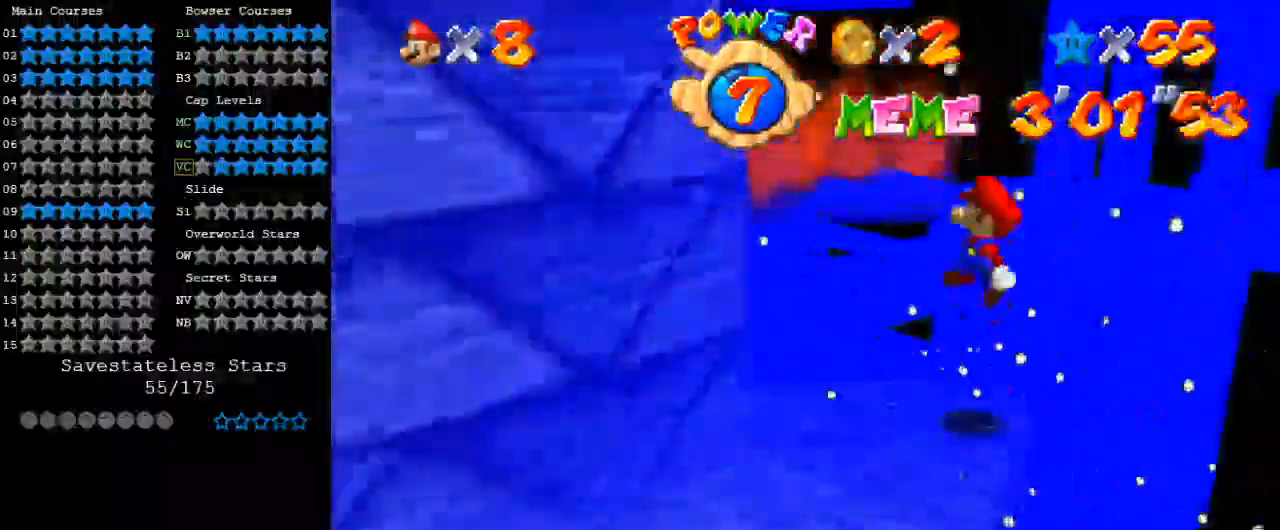
{"keys": [], "events": [[67, "right", "up"], [67, "w", "down"], [133, "left", "down"], [167, "w", "up"], [200, "left", "up"], [267, "s", "down"], [367, "s", "up"]]}
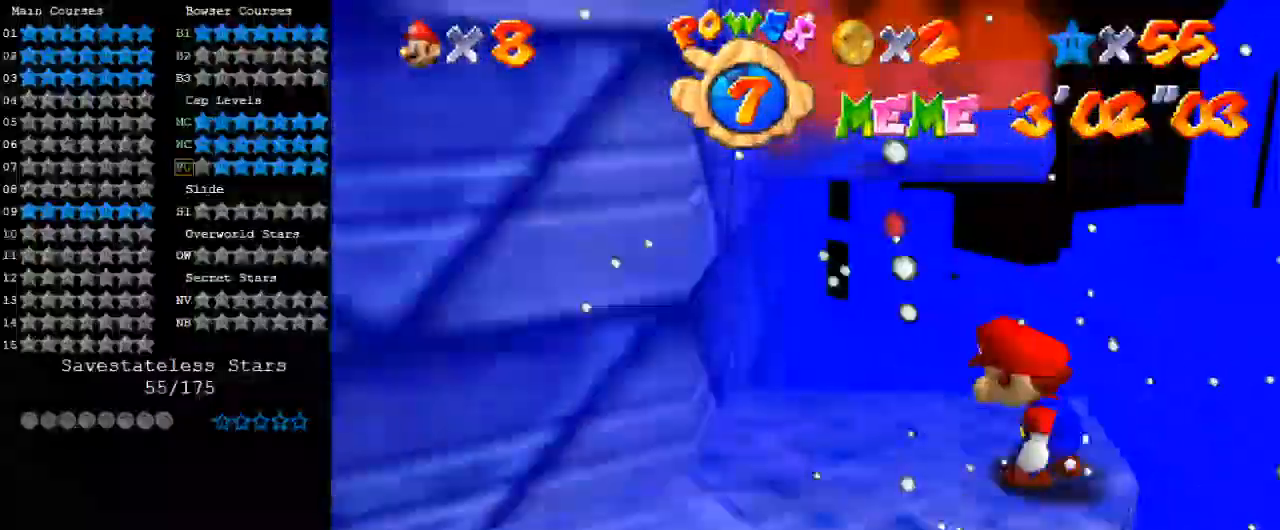
{"keys": ["left"], "events": [[133, "shift", "down"], [233, "right", "down"], [267, "shift", "up"], [367, "right", "up"], [400, "left", "down"]]}
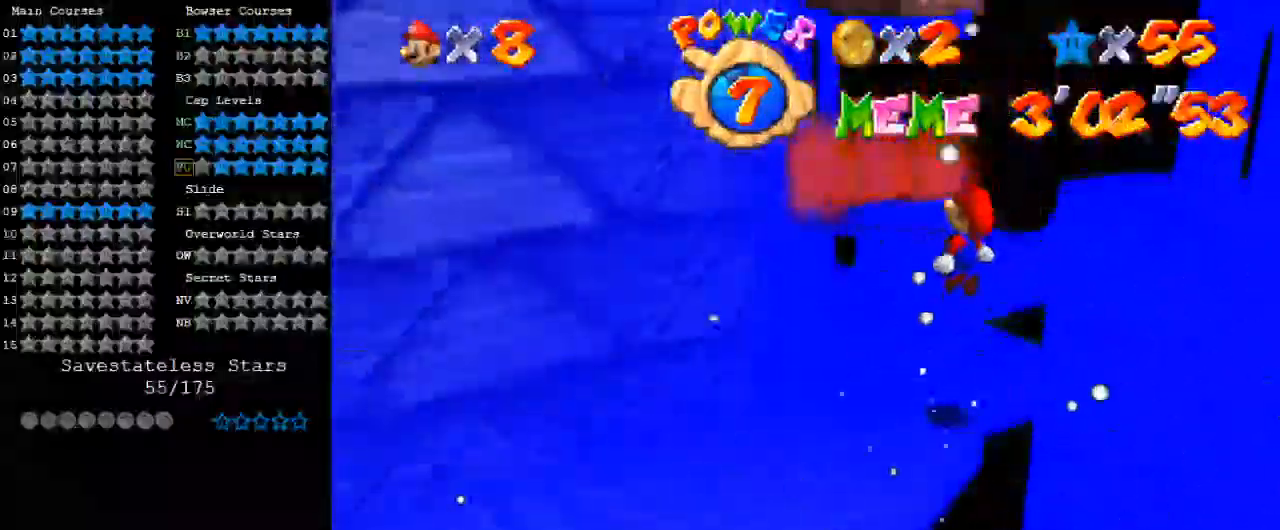
{"keys": [], "events": [[67, "left", "up"], [100, "w", "down"], [200, "w", "up"], [233, "a", "down"], [267, "s", "down"], [367, "a", "up"], [433, "s", "up"]]}
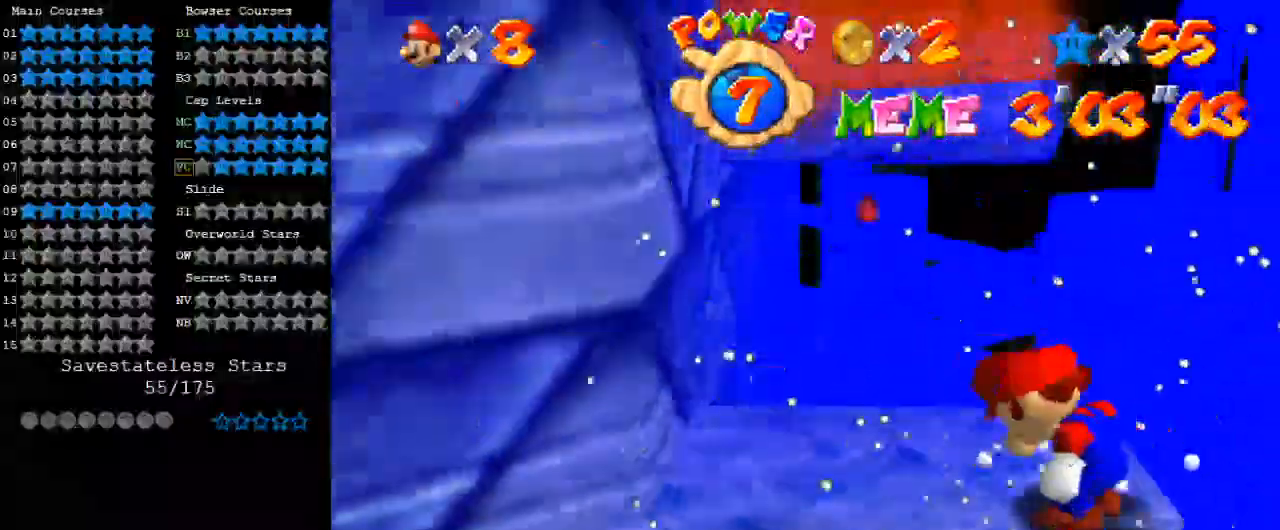
{"keys": ["right"], "events": [[300, "shift", "down"], [400, "shift", "up"], [433, "right", "down"]]}
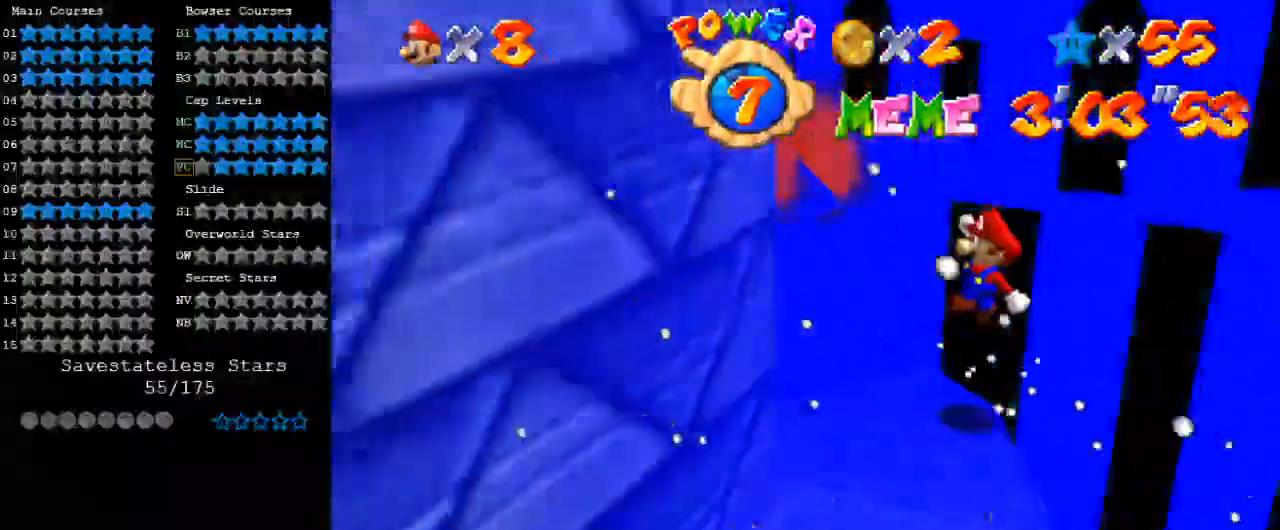
{"keys": [], "events": [[33, "right", "up"], [67, "left", "down"], [200, "left", "up"]]}
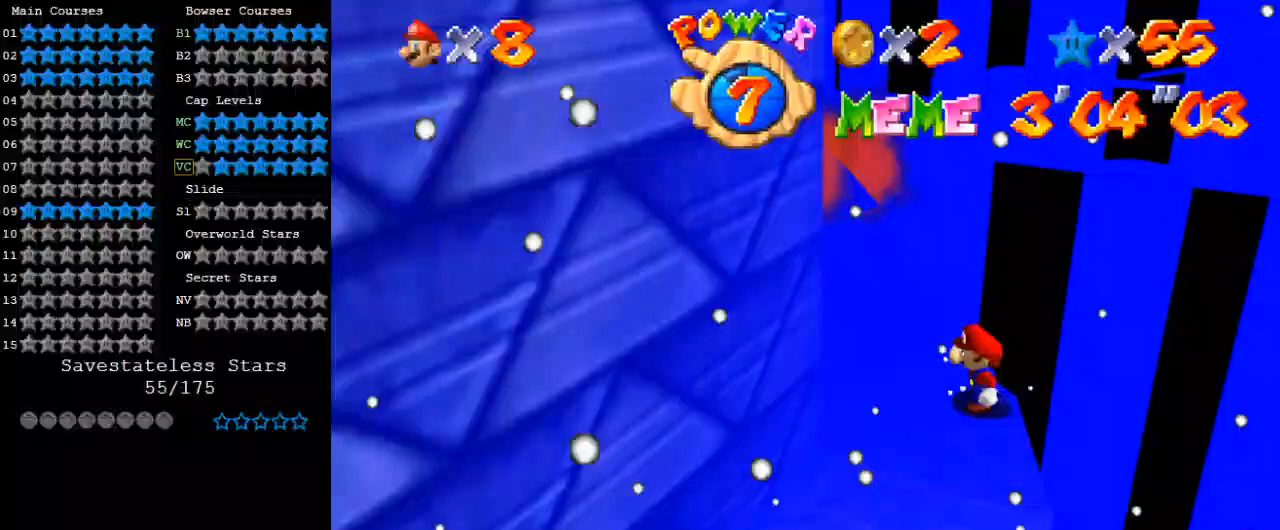
{"keys": ["left"], "events": [[167, "shift", "down"], [267, "shift", "up"], [300, "right", "down"], [400, "right", "up"], [467, "left", "down"]]}
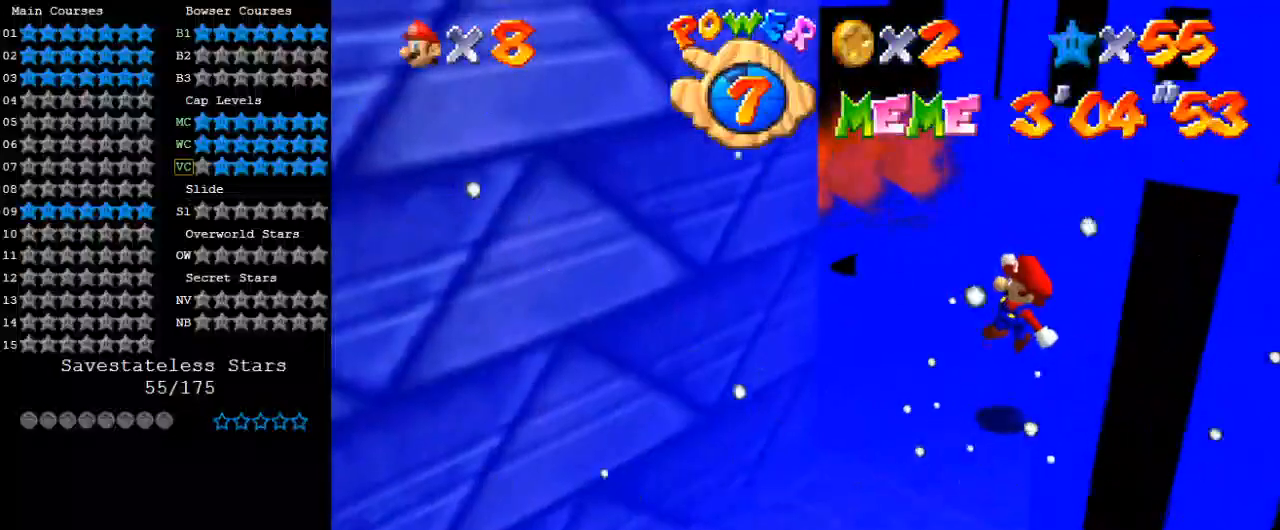
{"keys": [], "events": [[33, "left", "up"]]}
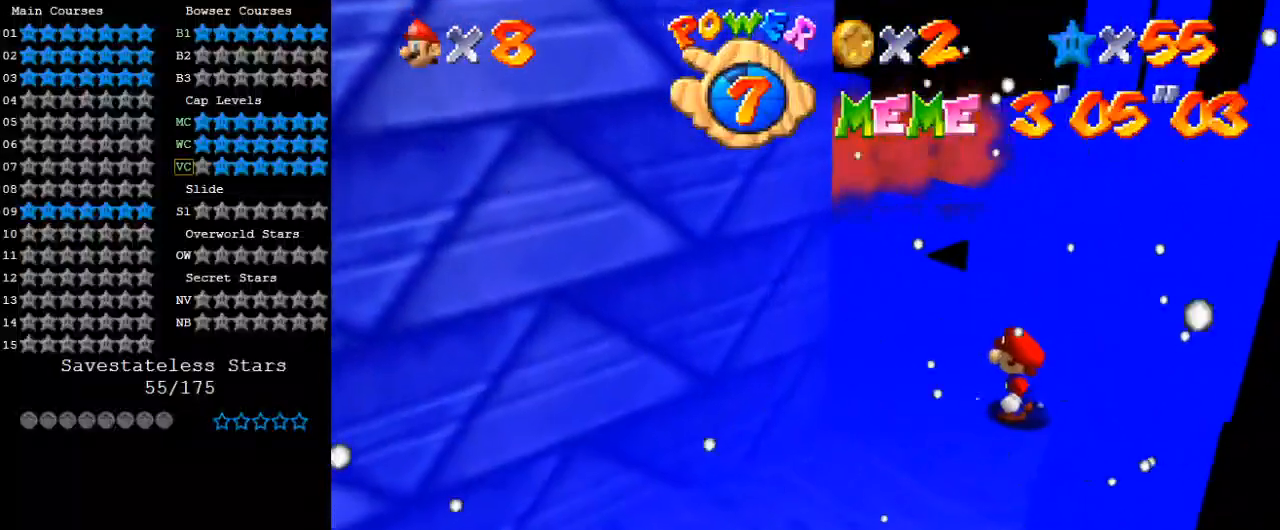
{"keys": [], "events": [[167, "shift", "down"], [233, "shift", "up"], [300, "right", "down"], [333, "right", "up"], [433, "left", "down"], [467, "left", "up"]]}
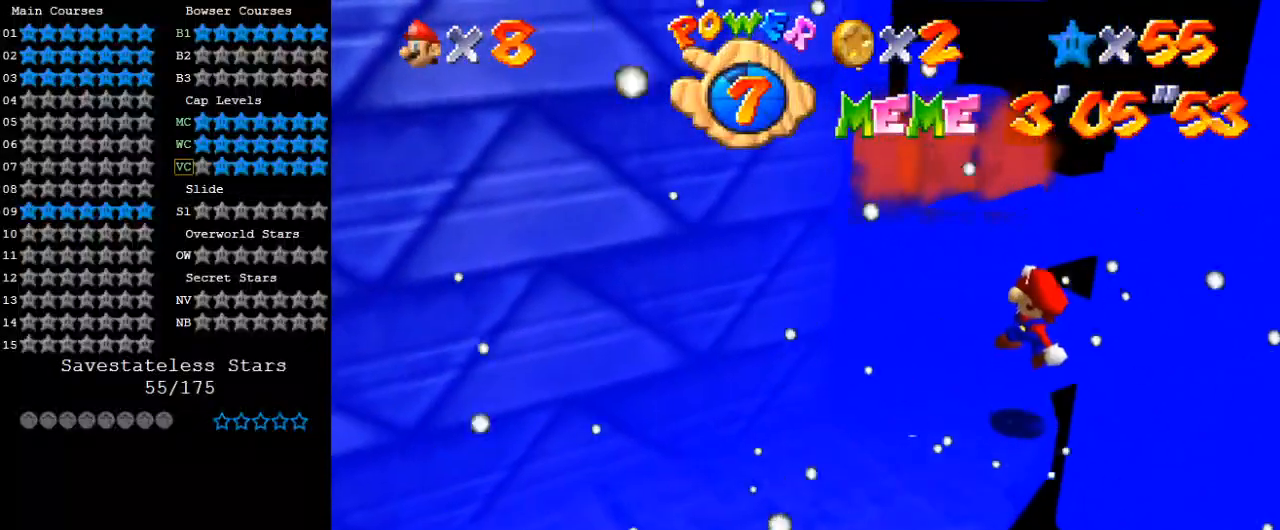
{"keys": [], "events": []}
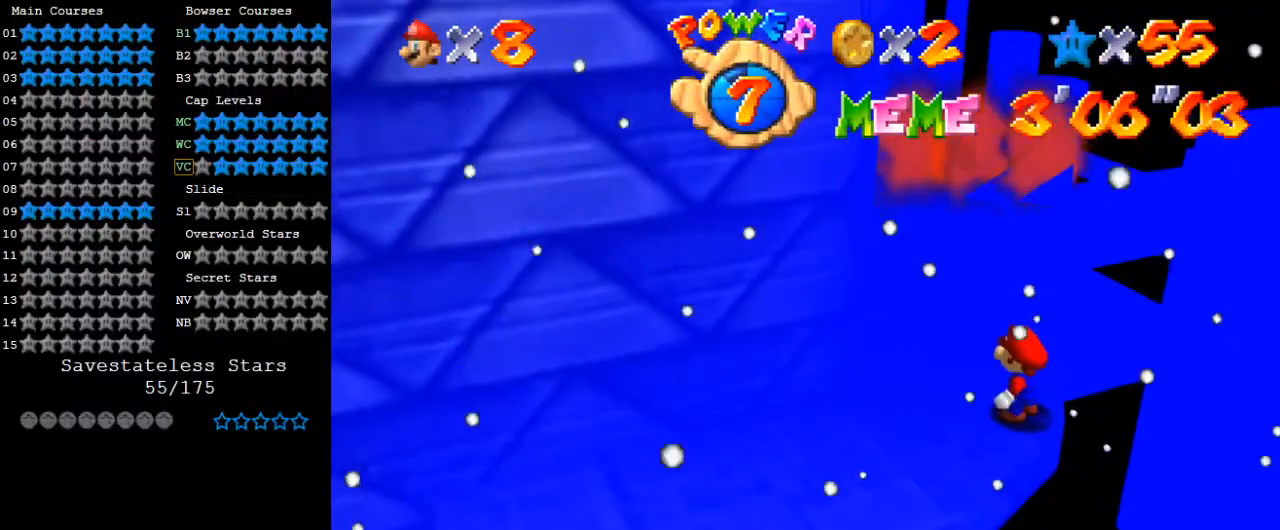
{"keys": [], "events": [[33, "shift", "down"], [167, "right", "down"], [167, "shift", "up"], [267, "right", "up"], [367, "left", "down"], [400, "left", "up"]]}
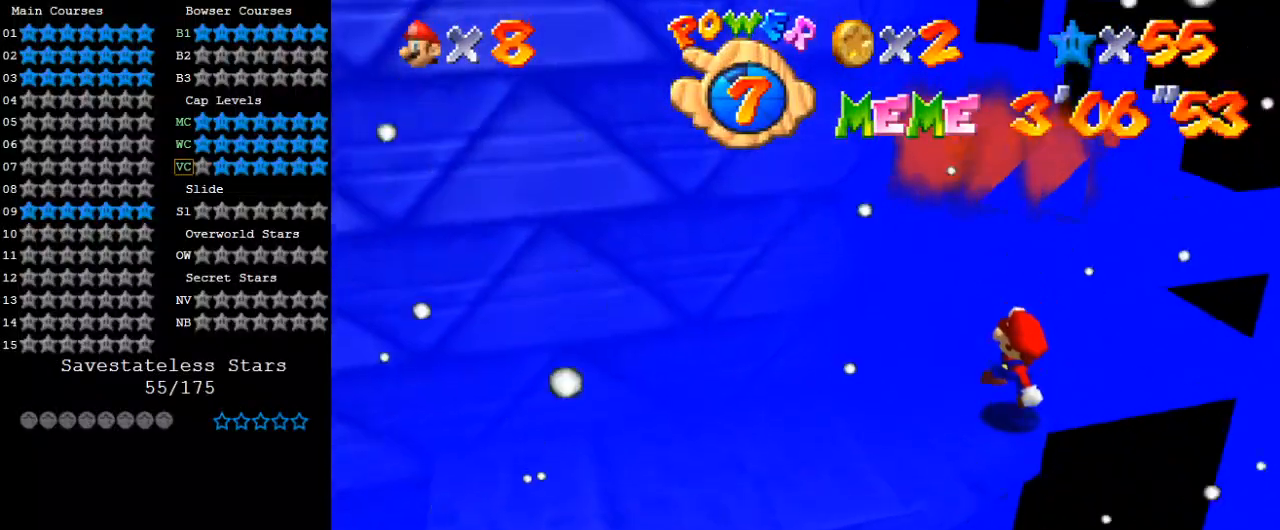
{"keys": [], "events": [[200, "a", "down"], [267, "a", "up"]]}
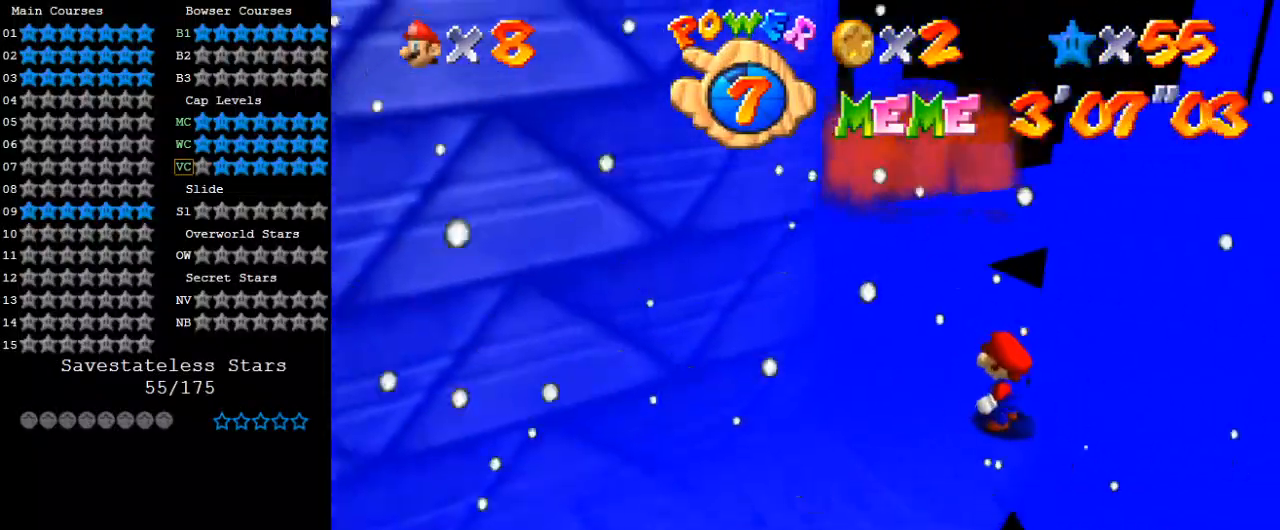
{"keys": [], "events": []}
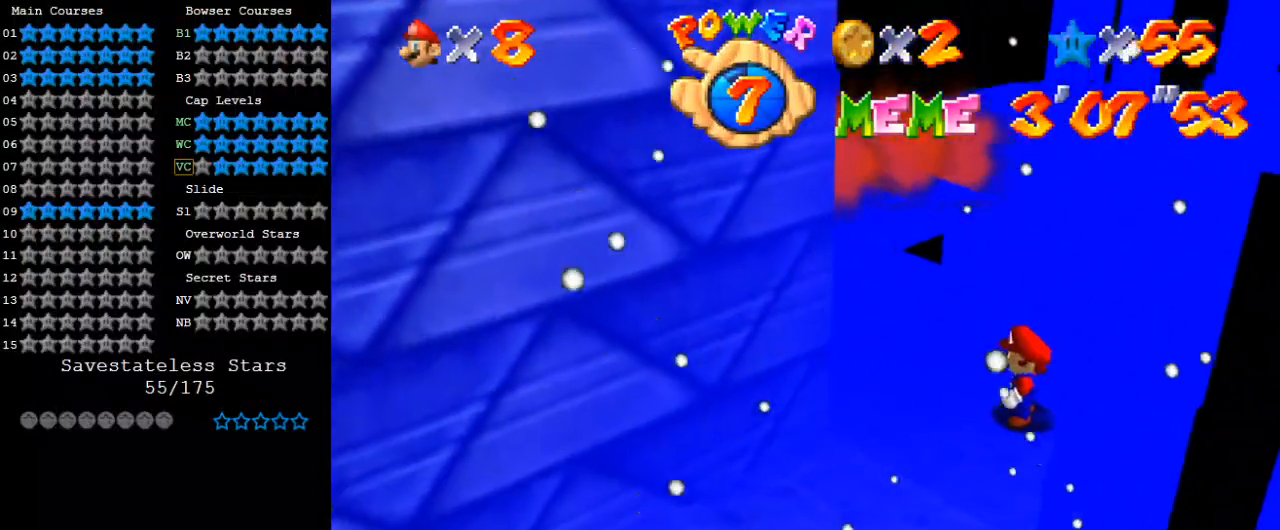
{"keys": [], "events": [[33, "shift", "down"], [167, "right", "down"], [167, "shift", "up"], [267, "right", "up"], [300, "left", "down"], [400, "left", "up"]]}
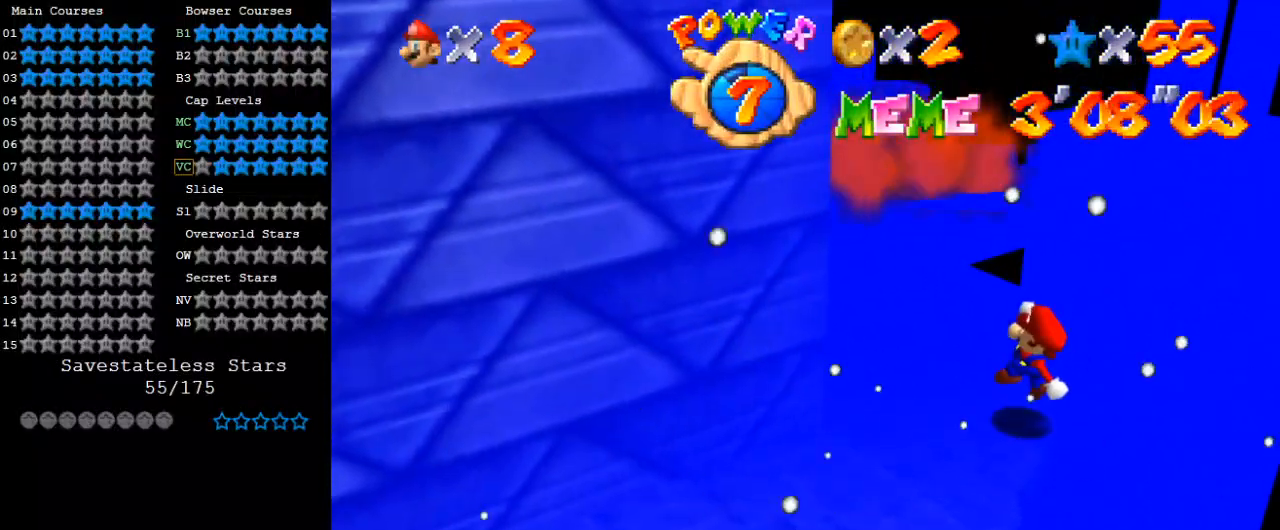
{"keys": [], "events": []}
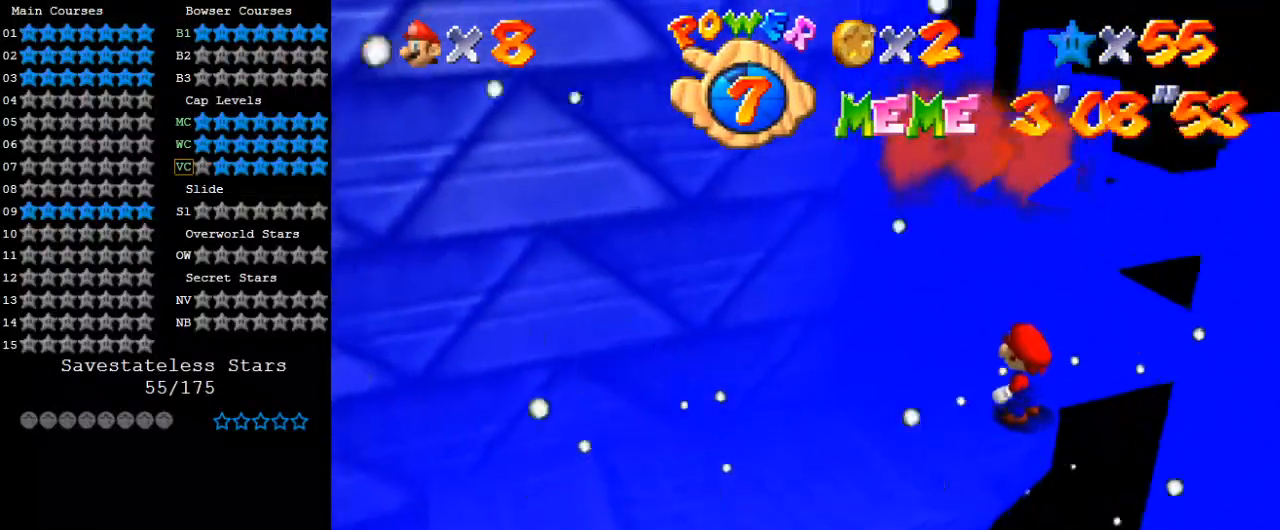
{"keys": [], "events": [[433, "a", "down"], [467, "a", "up"]]}
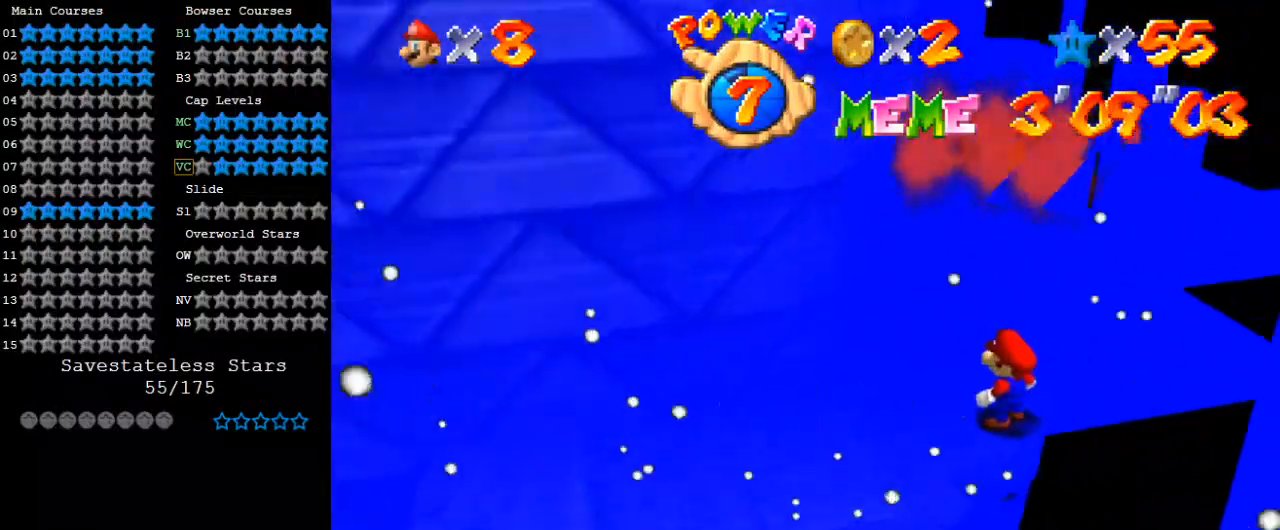
{"keys": [], "events": []}
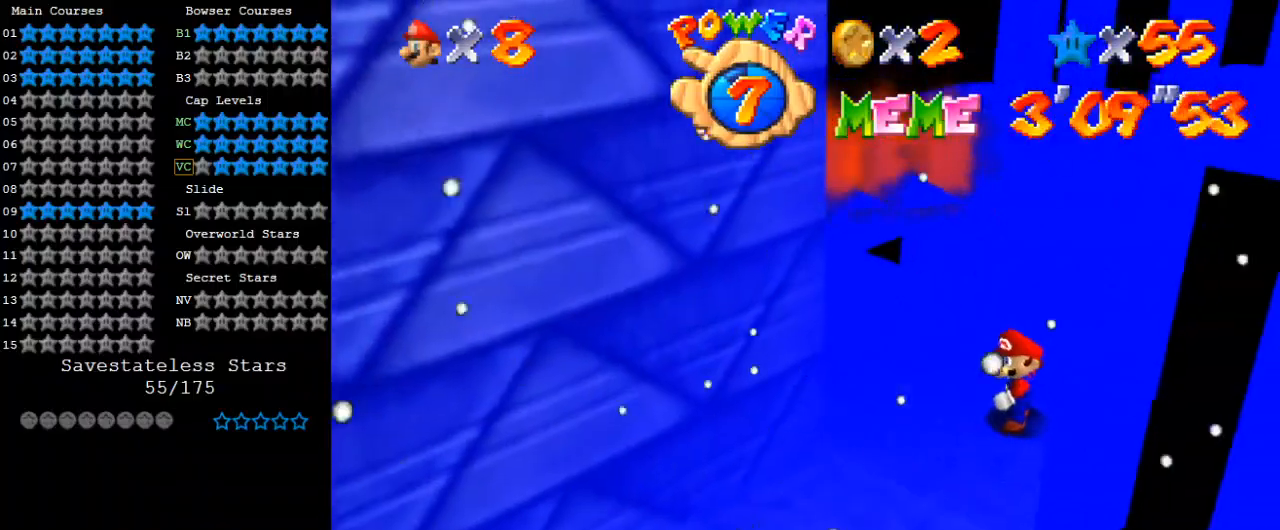
{"keys": [], "events": []}
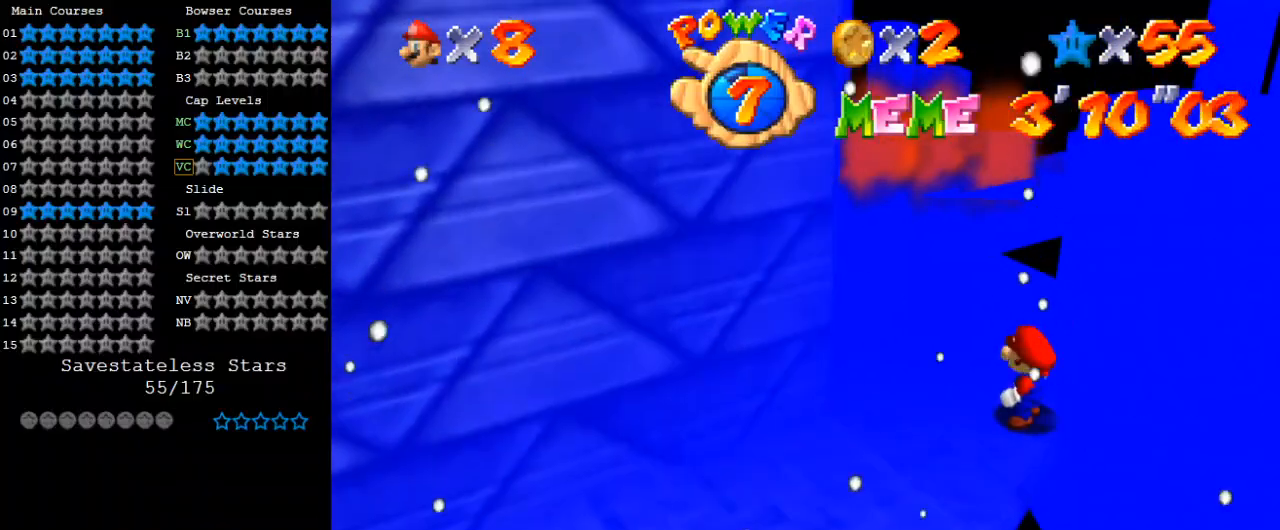
{"keys": ["left", "shift", "up"], "events": [[33, "ctrl", "down"], [33, "shift", "down"], [133, "ctrl", "up"], [133, "shift", "up"], [400, "left", "down"], [400, "up", "down"], [433, "shift", "down"]]}
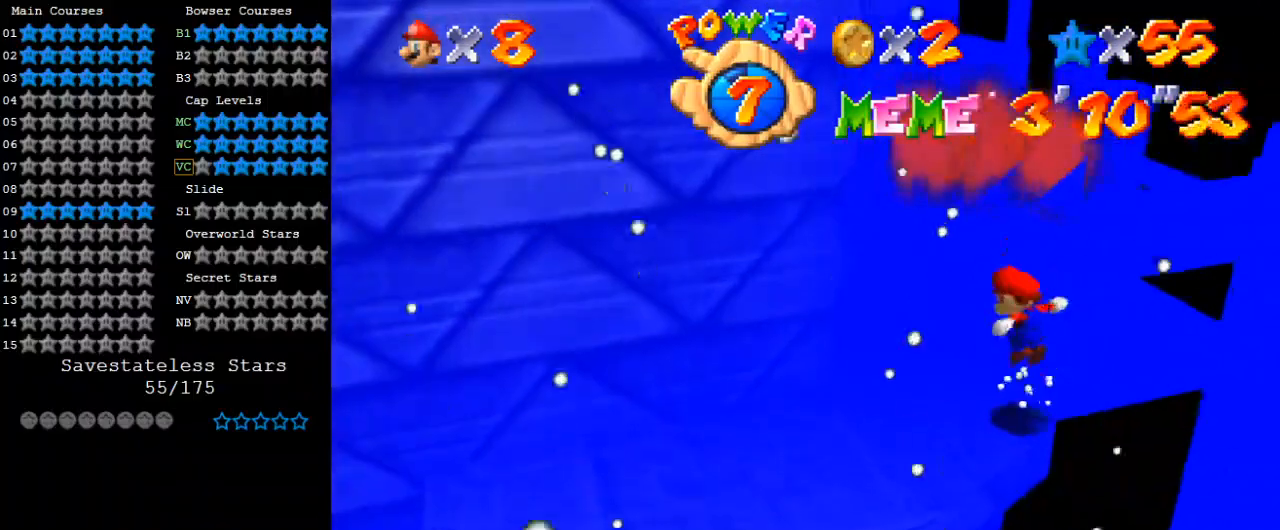
{"keys": ["left", "up"], "events": [[100, "shift", "up"]]}
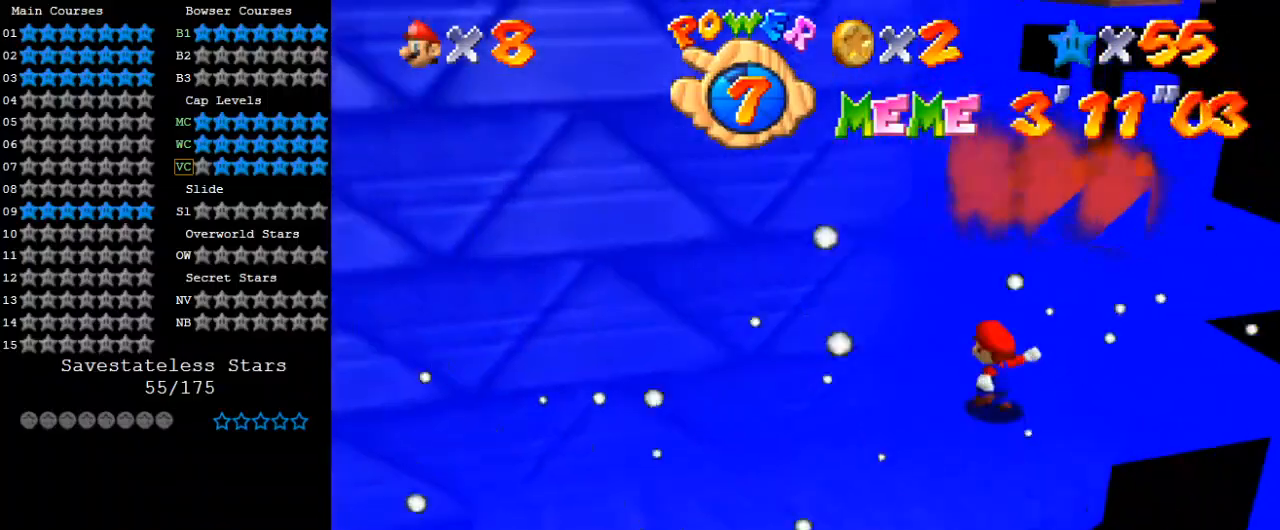
{"keys": ["right"], "events": [[67, "left", "up"], [100, "shift", "down"], [133, "return", "down"], [233, "return", "up"], [267, "up", "up"], [333, "right", "down"], [367, "shift", "up"]]}
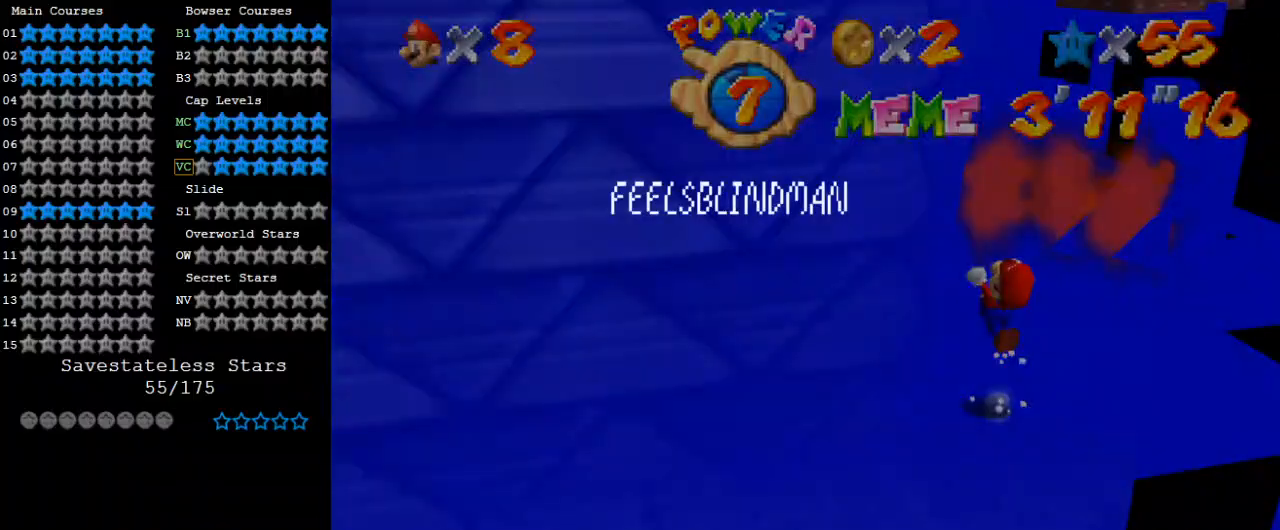
{"keys": ["left", "up"], "events": [[100, "shift", "down"], [133, "up", "down"], [433, "left", "down"], [433, "right", "up"], [467, "shift", "up"]]}